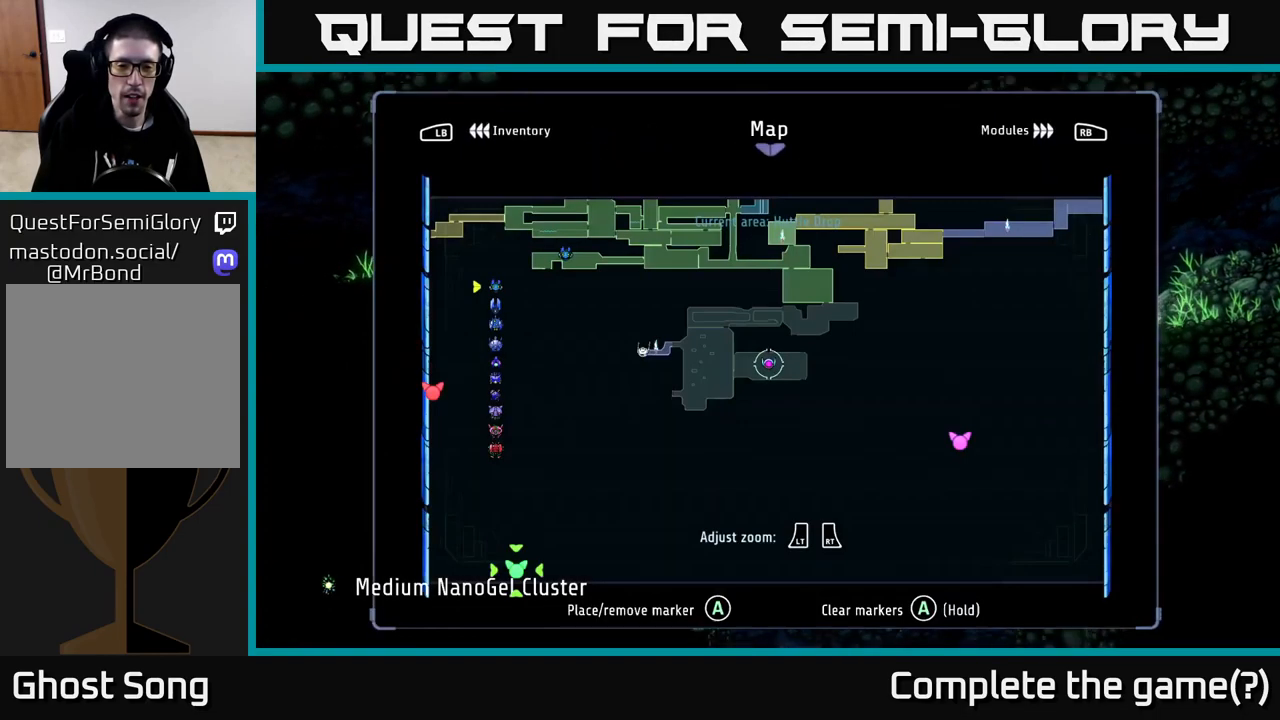
Gameplay with a controller (Xbox layout); each line is a JSON object with the inputs held at the frame after it. "events" lists button and stick changes between this image and that frame as [ms after this image, input, new state], when the widget could be followed in between.
{"buttons": ["SELECT"], "left_stick": "center", "right_stick": "center", "events": [[83, "SELECT", "up"], [467, "SELECT", "down"]]}
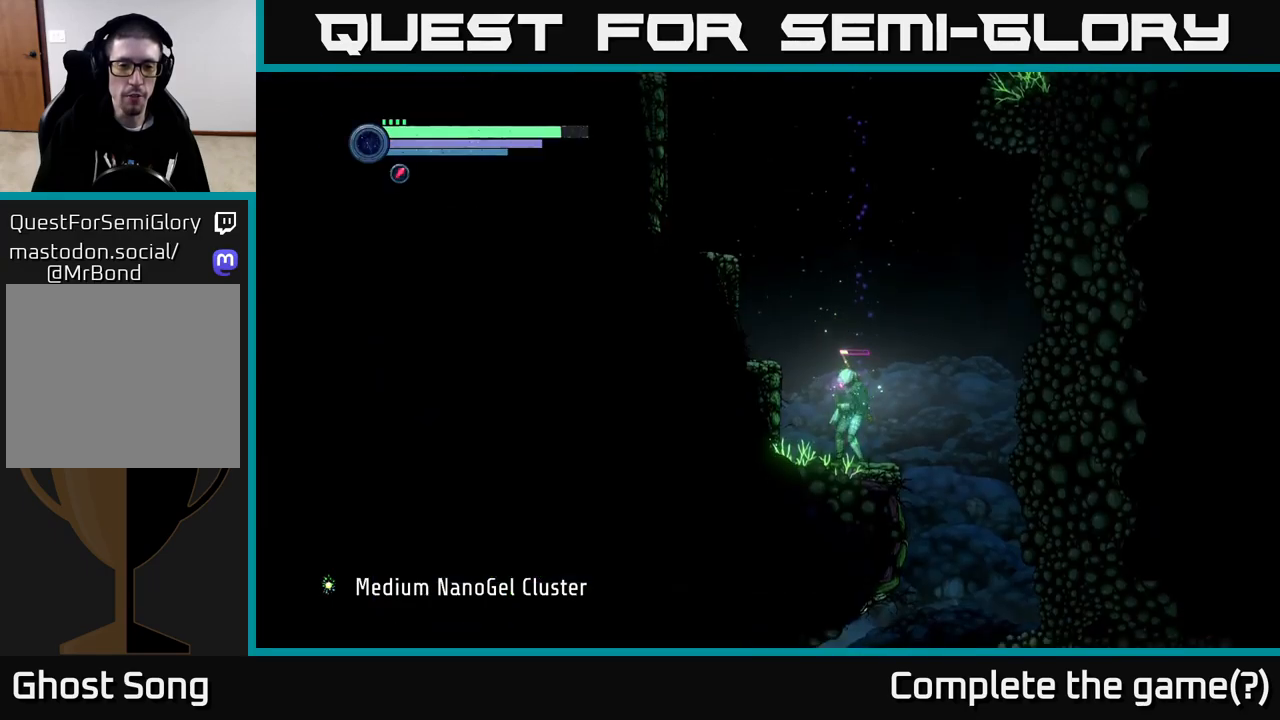
{"buttons": [], "left_stick": "center", "right_stick": "center", "events": [[134, "SELECT", "up"], [300, "SELECT", "down"], [484, "SELECT", "up"]]}
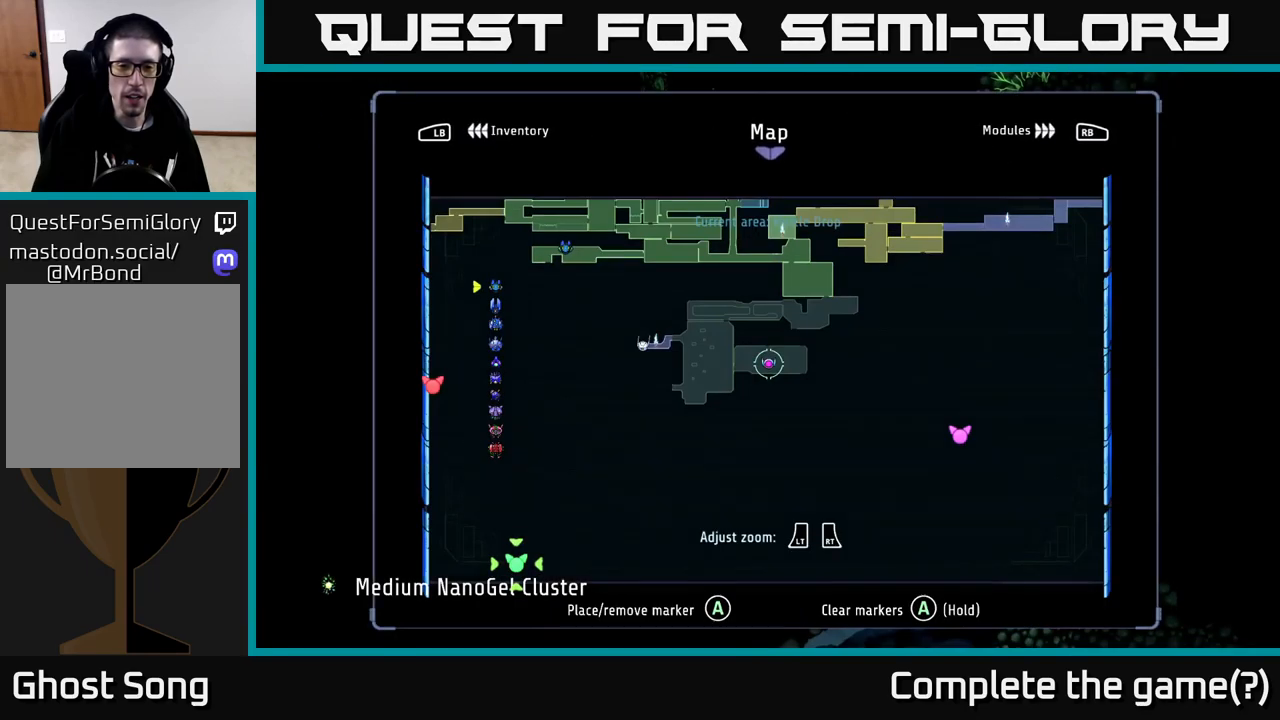
{"buttons": [], "left_stick": "center", "right_stick": "center", "events": []}
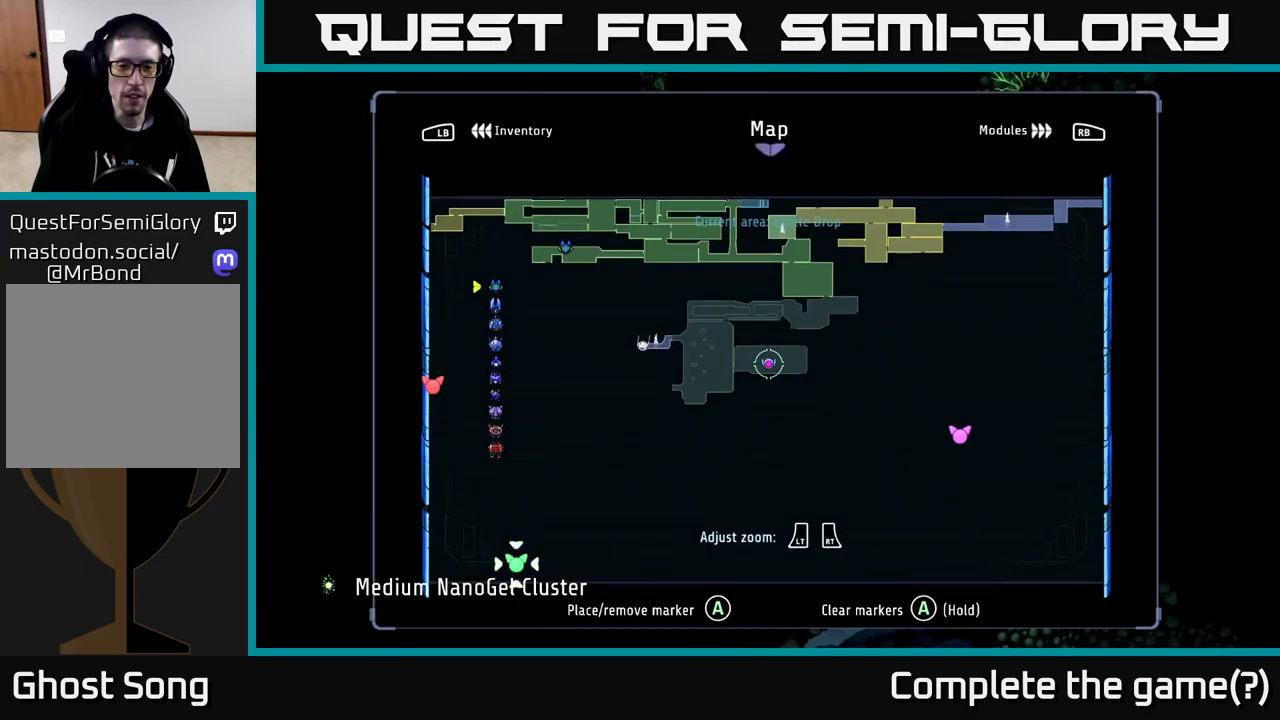
{"buttons": [], "left_stick": "center", "right_stick": "center", "events": []}
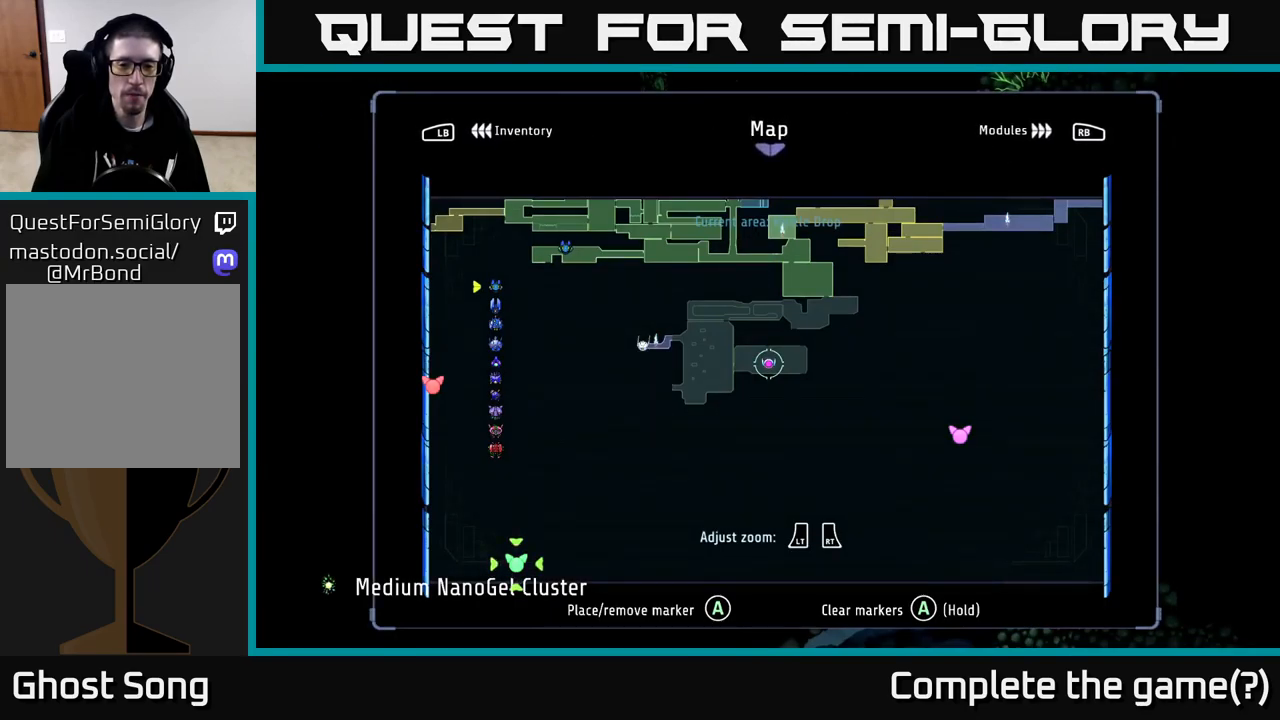
{"buttons": ["SELECT"], "left_stick": "center", "right_stick": "center", "events": [[434, "SELECT", "down"]]}
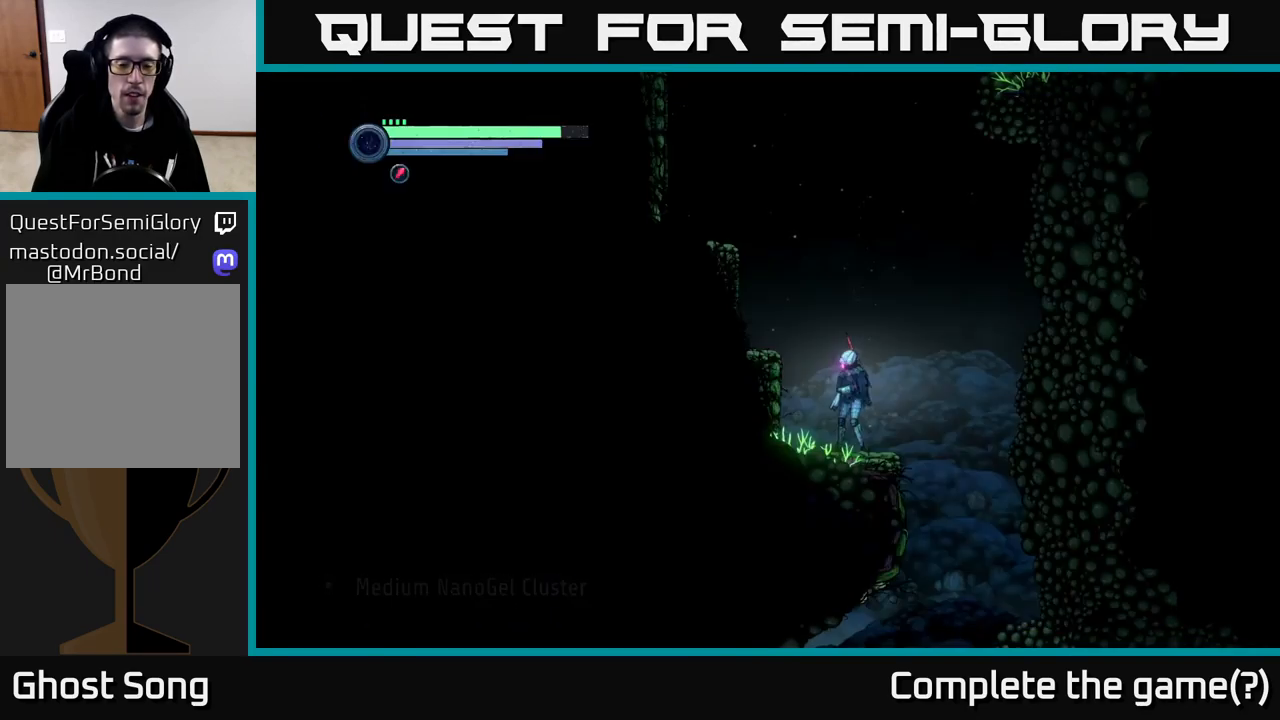
{"buttons": [], "left_stick": "center", "right_stick": "center", "events": [[84, "SELECT", "up"], [217, "START", "down"], [417, "START", "up"]]}
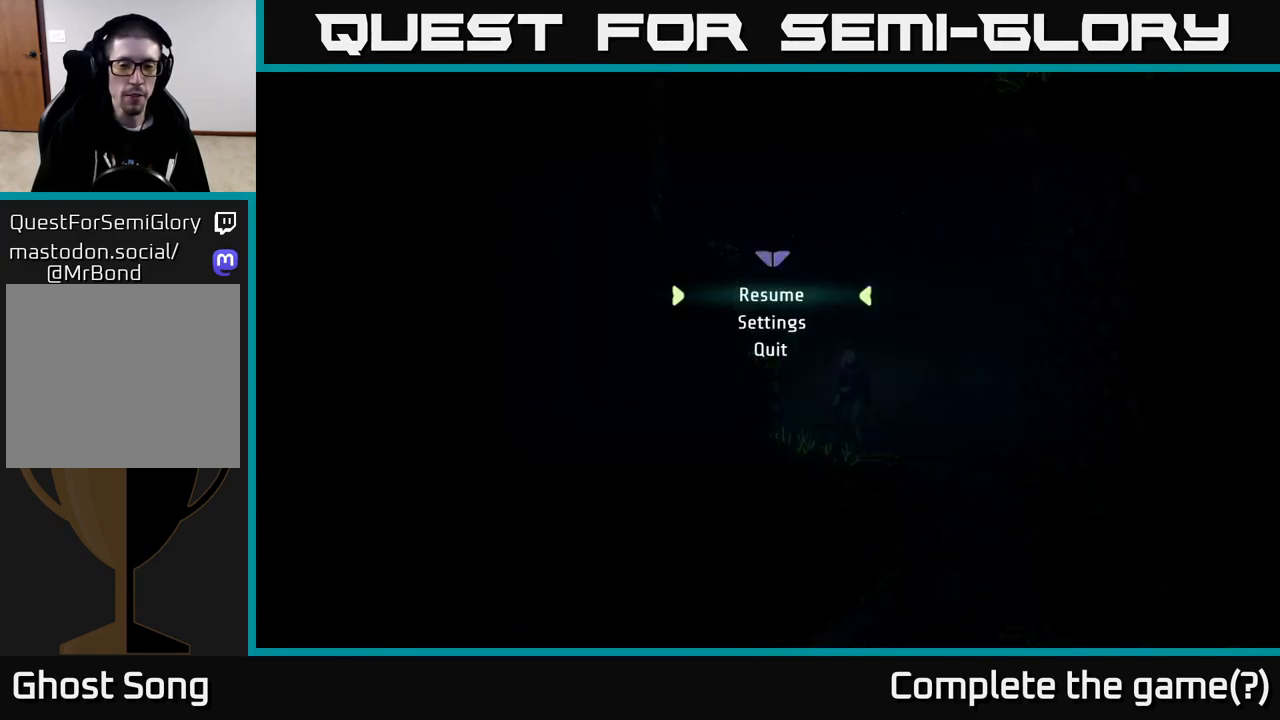
{"buttons": ["START"], "left_stick": "center", "right_stick": "center", "events": [[434, "START", "down"]]}
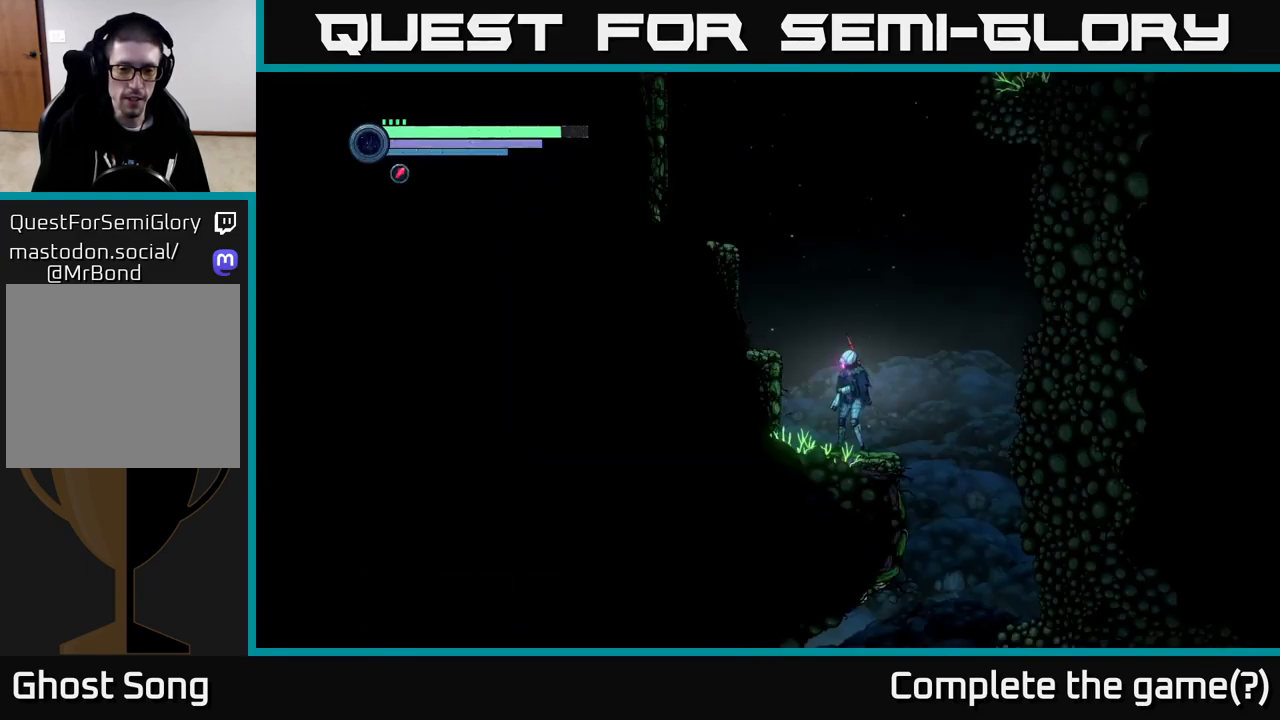
{"buttons": [], "left_stick": "center", "right_stick": "center", "events": [[84, "START", "up"], [167, "SELECT", "down"], [300, "SELECT", "up"]]}
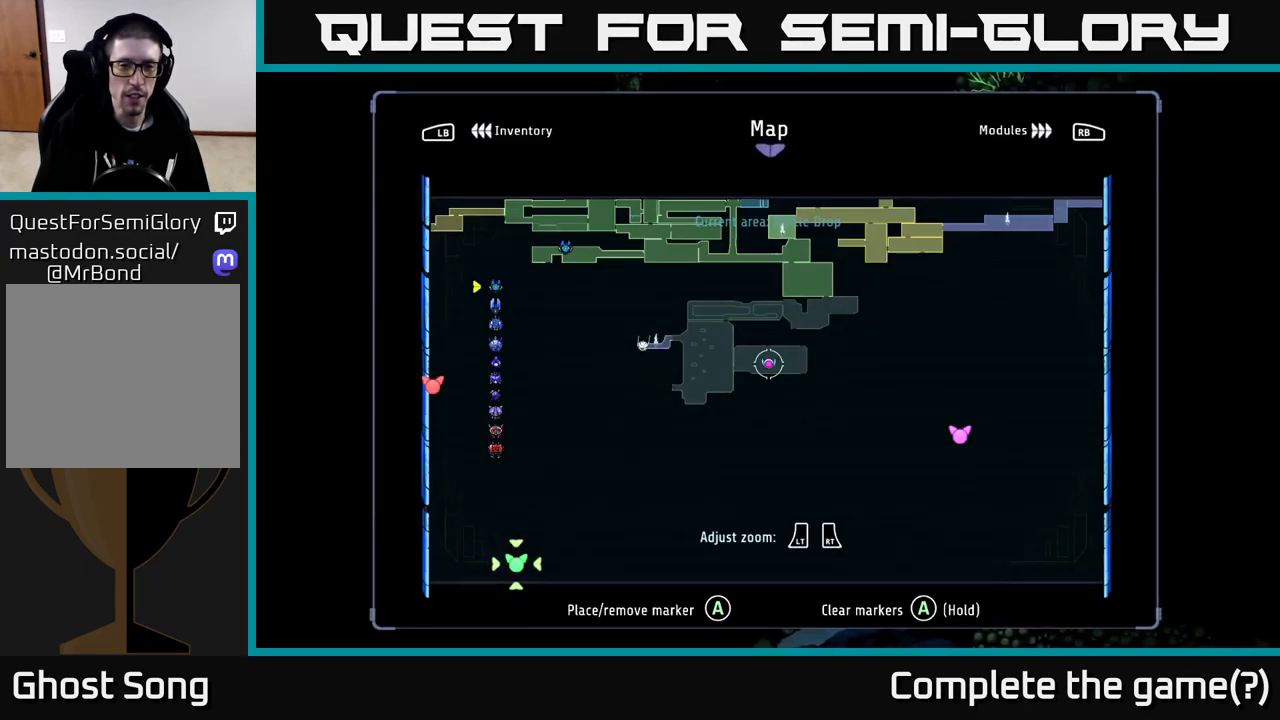
{"buttons": ["R1"], "left_stick": "center", "right_stick": "center", "events": [[434, "R1", "down"]]}
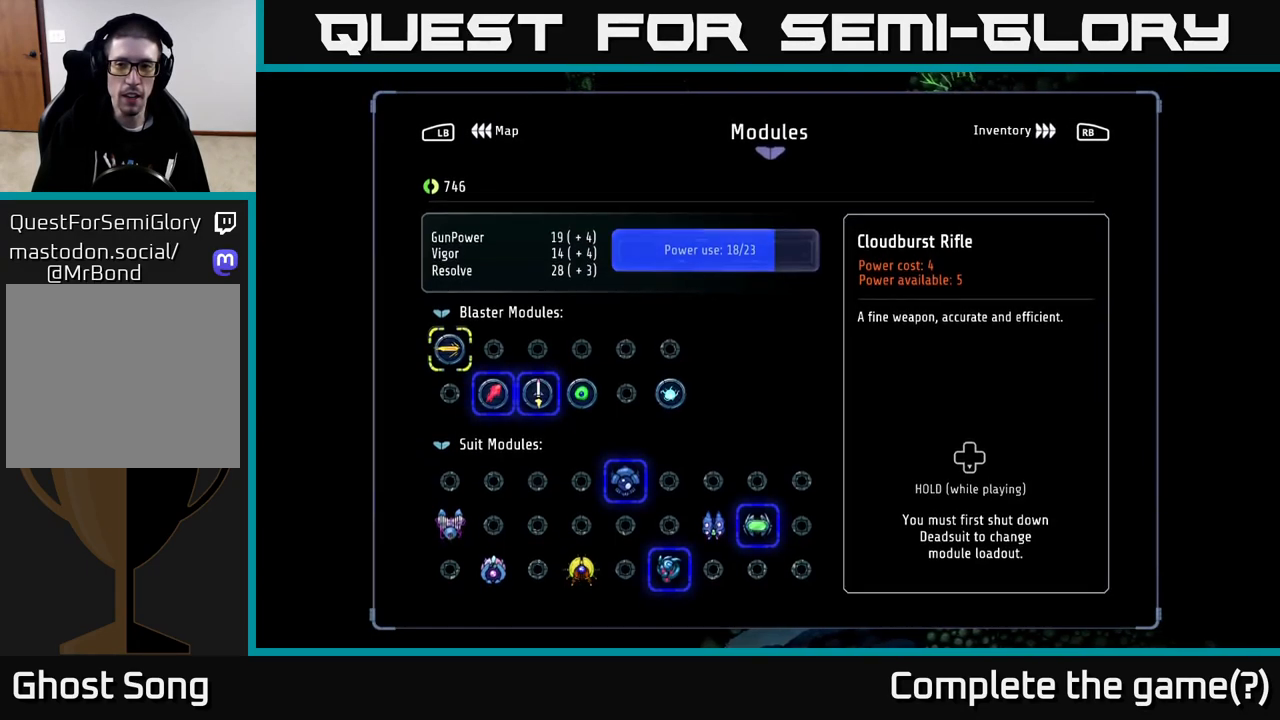
{"buttons": [], "left_stick": "center", "right_stick": "center", "events": [[100, "R1", "up"]]}
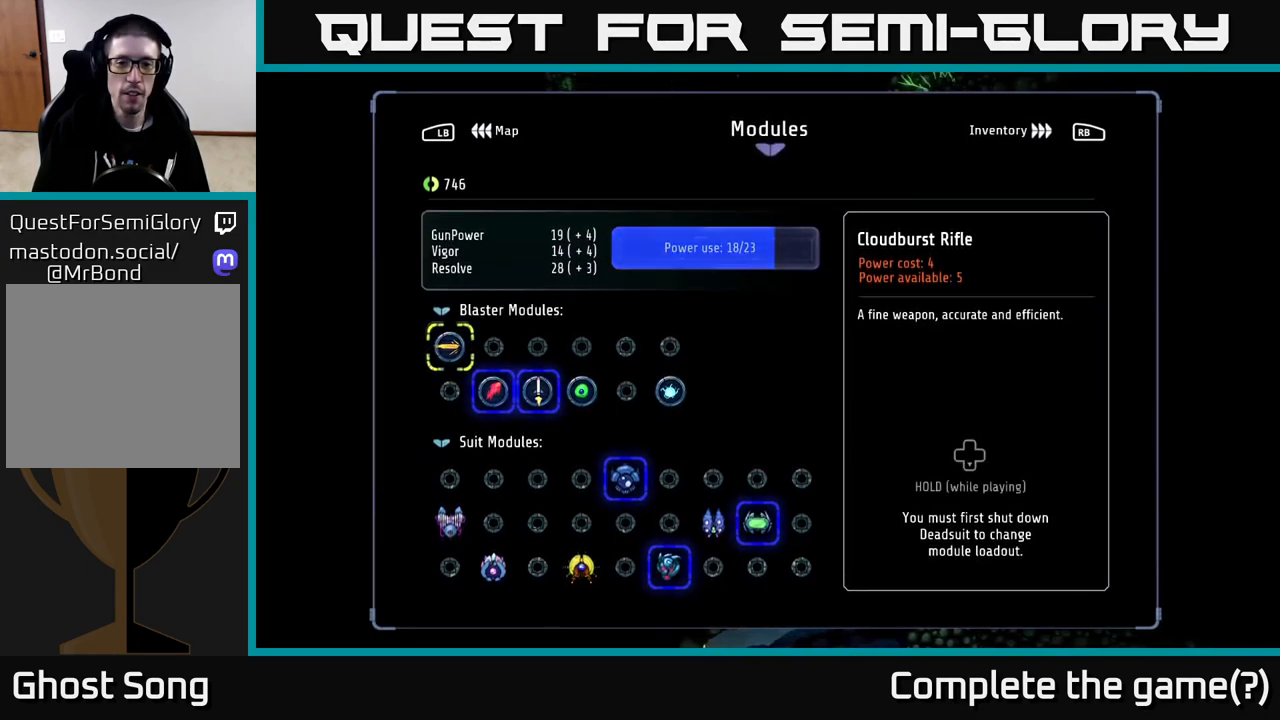
{"buttons": [], "left_stick": "center", "right_stick": "center", "events": [[134, "R1", "down"], [251, "R1", "up"]]}
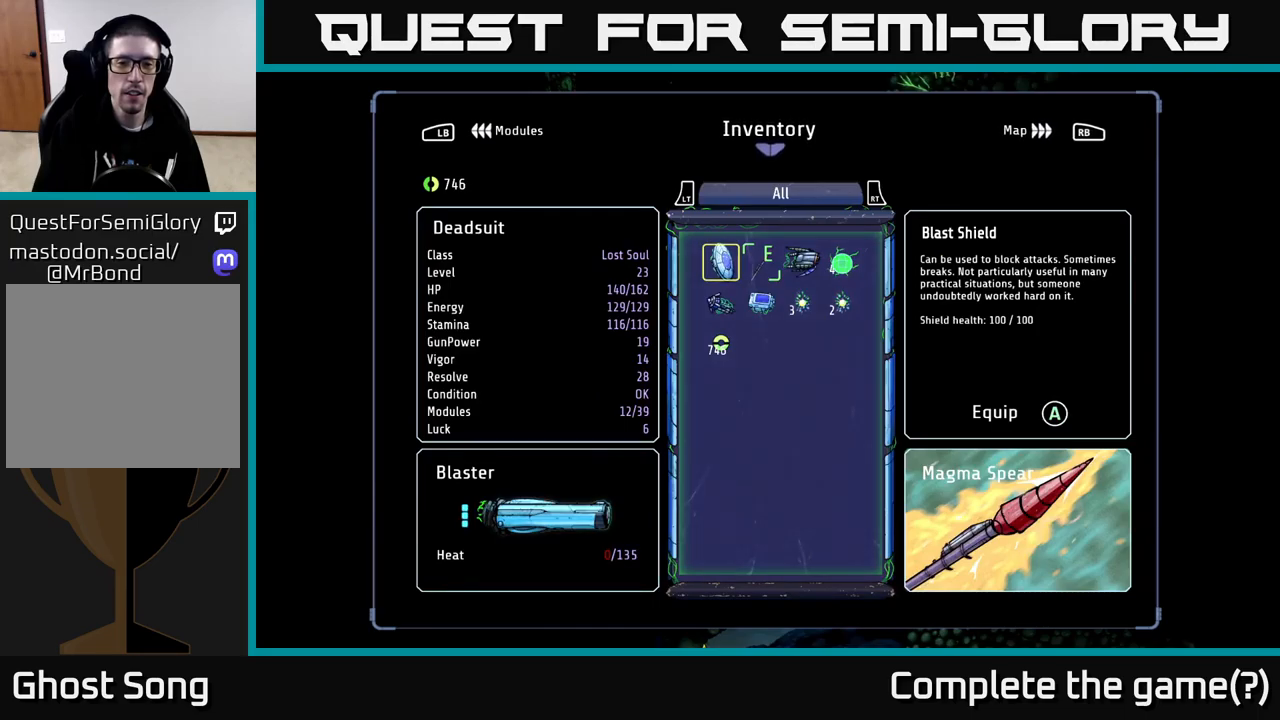
{"buttons": ["DPAD_DOWN"], "left_stick": "center", "right_stick": "center", "events": [[400, "DPAD_DOWN", "down"]]}
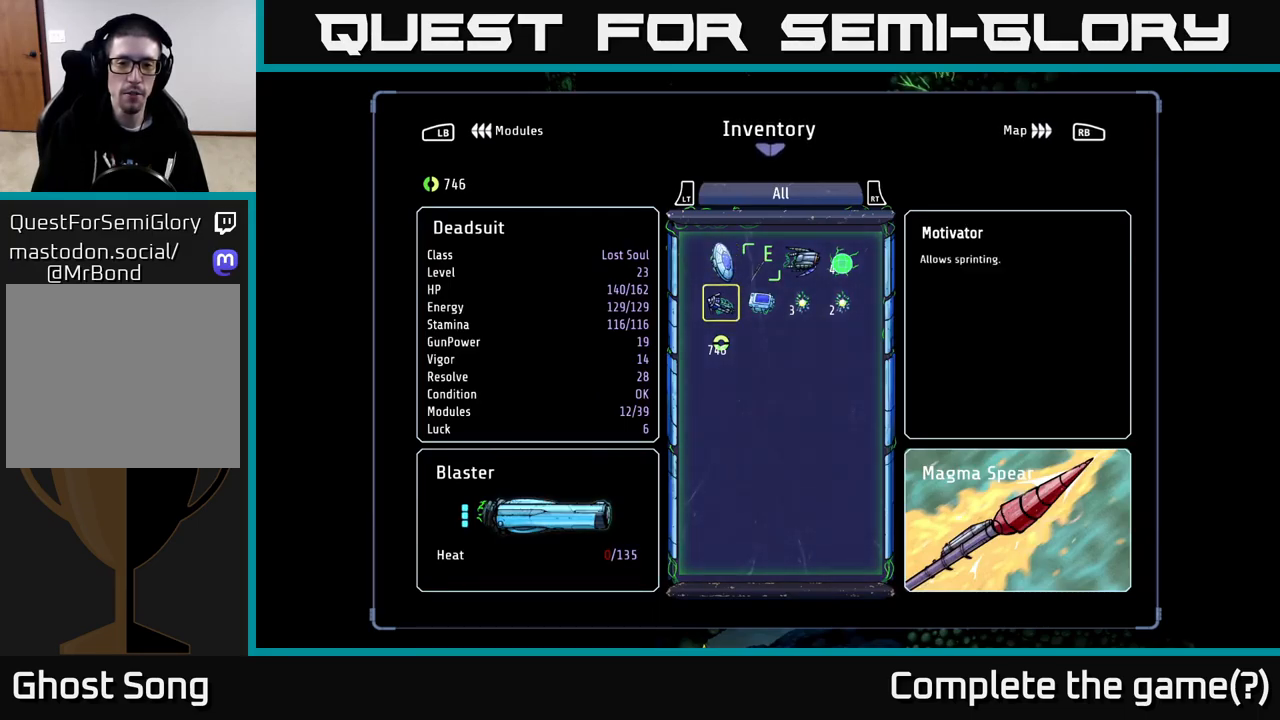
{"buttons": [], "left_stick": "center", "right_stick": "center", "events": [[17, "DPAD_DOWN", "up"], [117, "DPAD_RIGHT", "down"], [200, "DPAD_RIGHT", "up"], [283, "DPAD_RIGHT", "down"], [383, "DPAD_RIGHT", "up"]]}
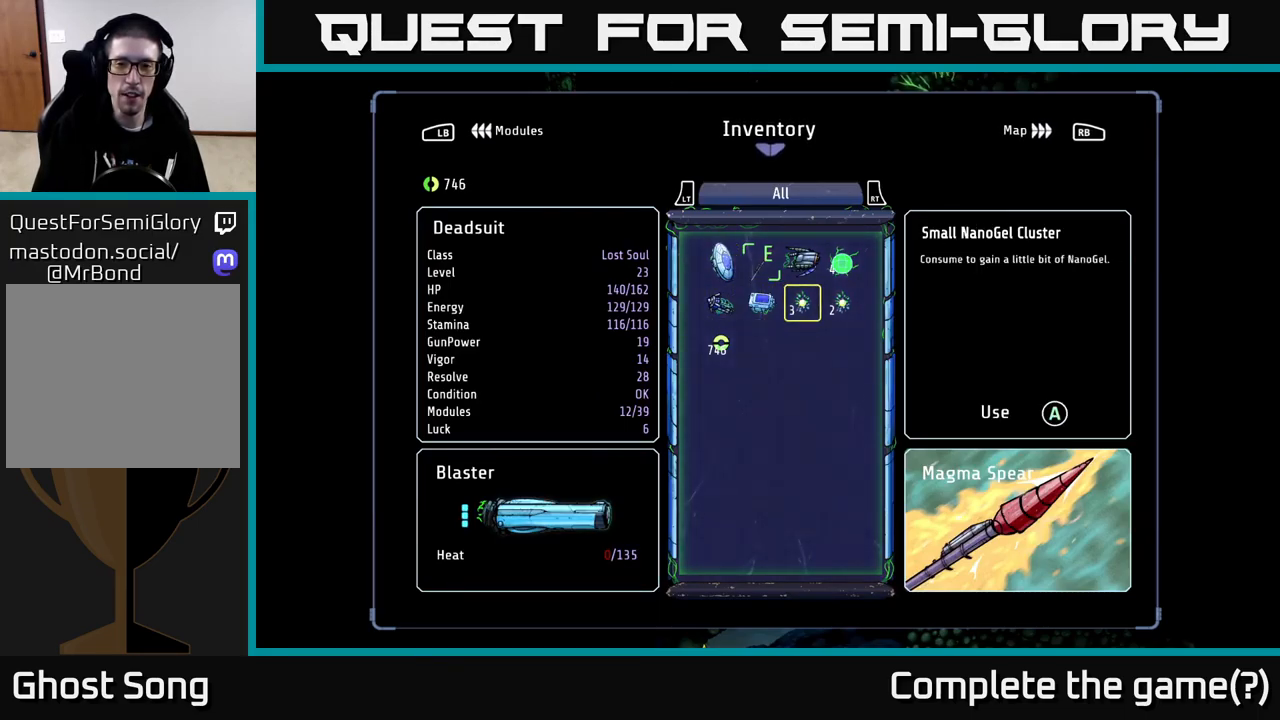
{"buttons": [], "left_stick": "center", "right_stick": "center", "events": [[267, "DPAD_RIGHT", "down"], [350, "DPAD_RIGHT", "up"]]}
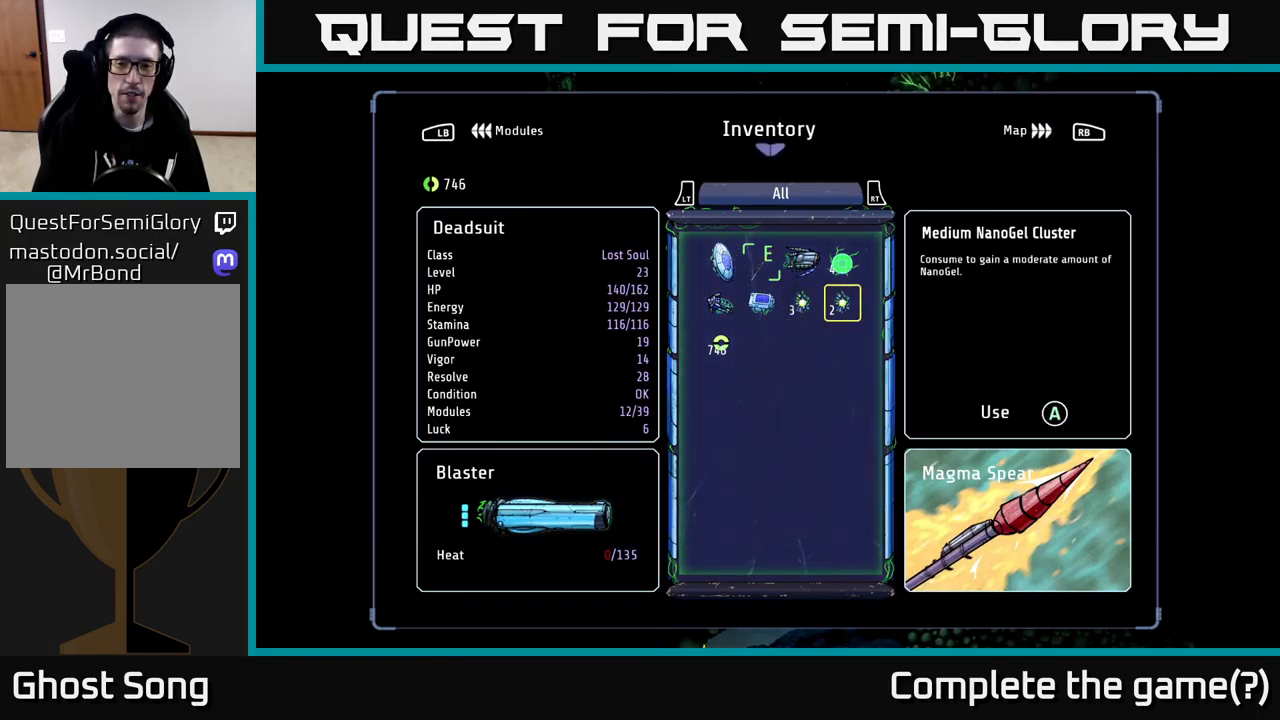
{"buttons": [], "left_stick": "center", "right_stick": "center", "events": []}
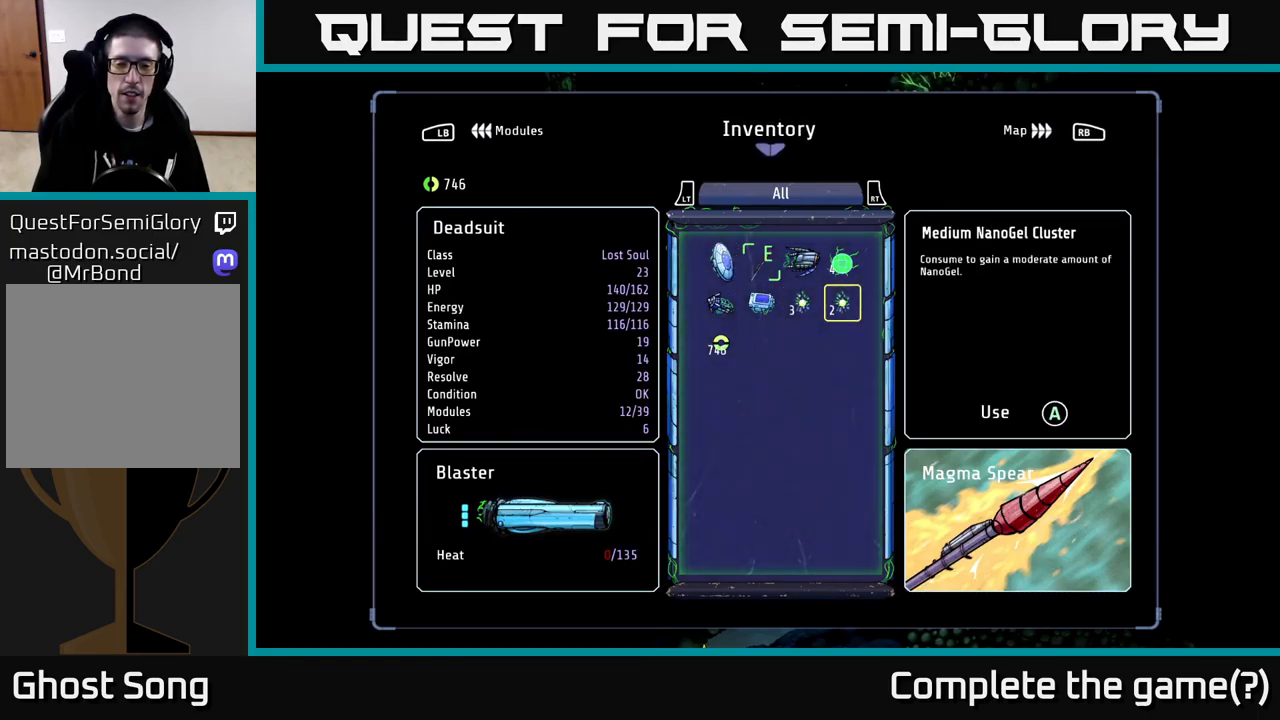
{"buttons": [], "left_stick": "center", "right_stick": "center", "events": []}
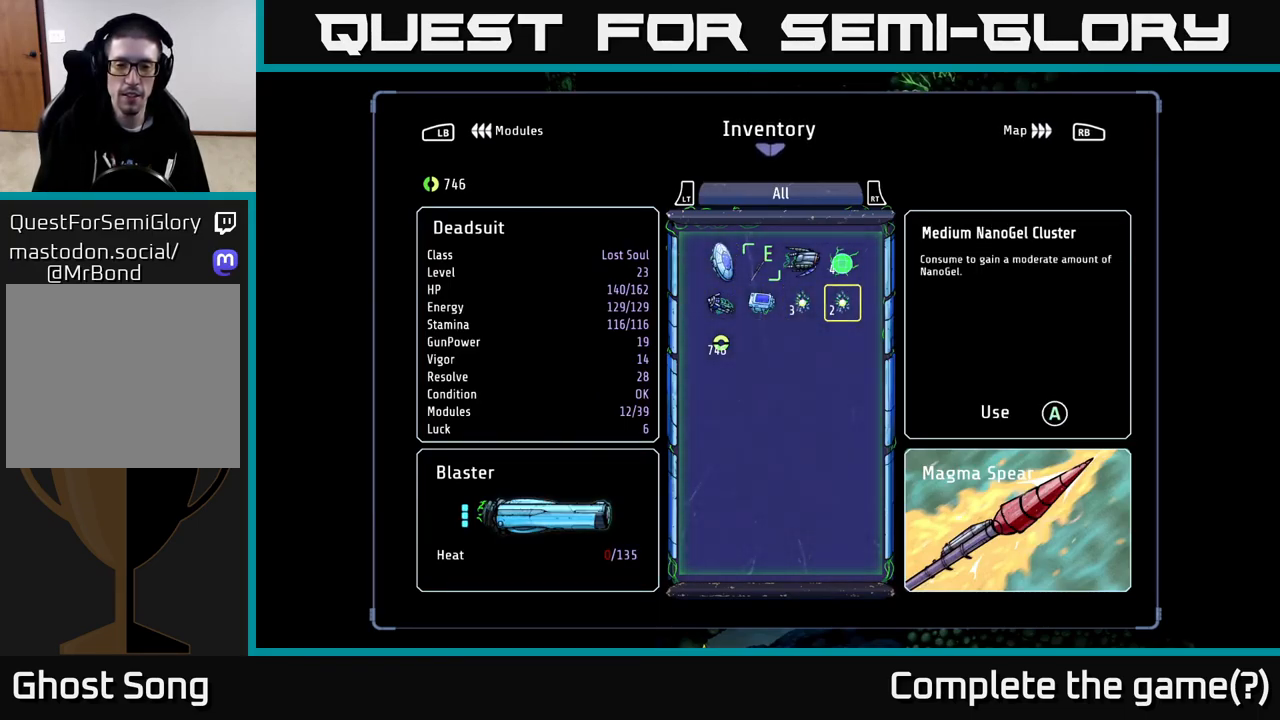
{"buttons": ["DPAD_LEFT"], "left_stick": "center", "right_stick": "center", "events": [[450, "DPAD_LEFT", "down"]]}
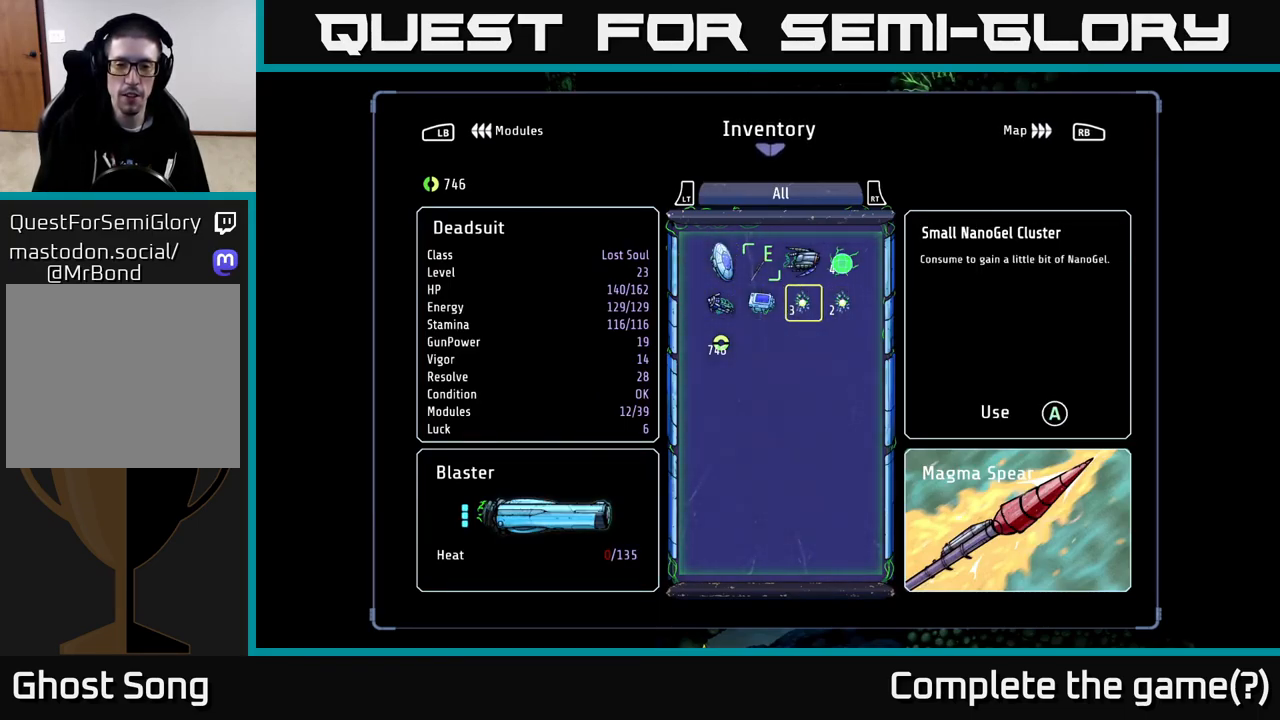
{"buttons": [], "left_stick": "center", "right_stick": "center", "events": [[83, "DPAD_LEFT", "up"], [183, "DPAD_LEFT", "down"], [250, "DPAD_LEFT", "up"], [400, "DPAD_LEFT", "down"], [500, "DPAD_LEFT", "up"]]}
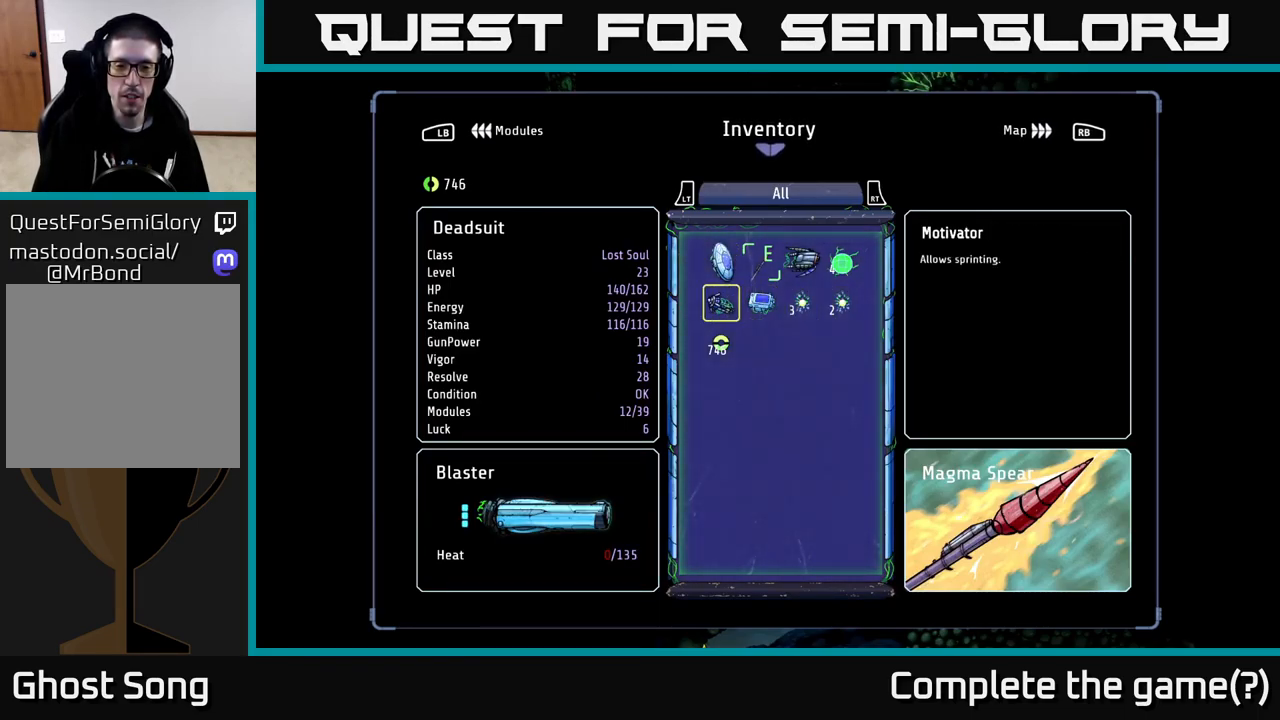
{"buttons": [], "left_stick": "center", "right_stick": "center", "events": [[133, "DPAD_DOWN", "down"], [233, "DPAD_DOWN", "up"], [350, "B", "down"], [500, "B", "up"]]}
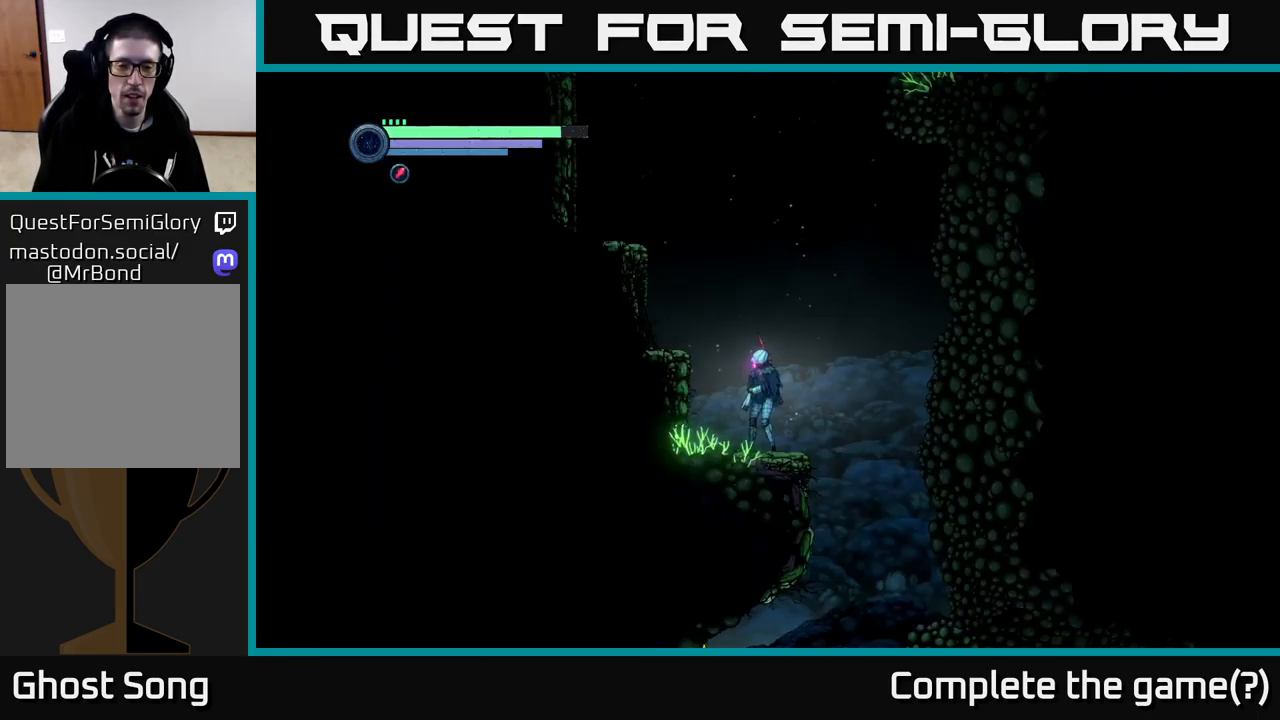
{"buttons": [], "left_stick": "right", "right_stick": "center", "events": [[167, "left_stick", "right"]]}
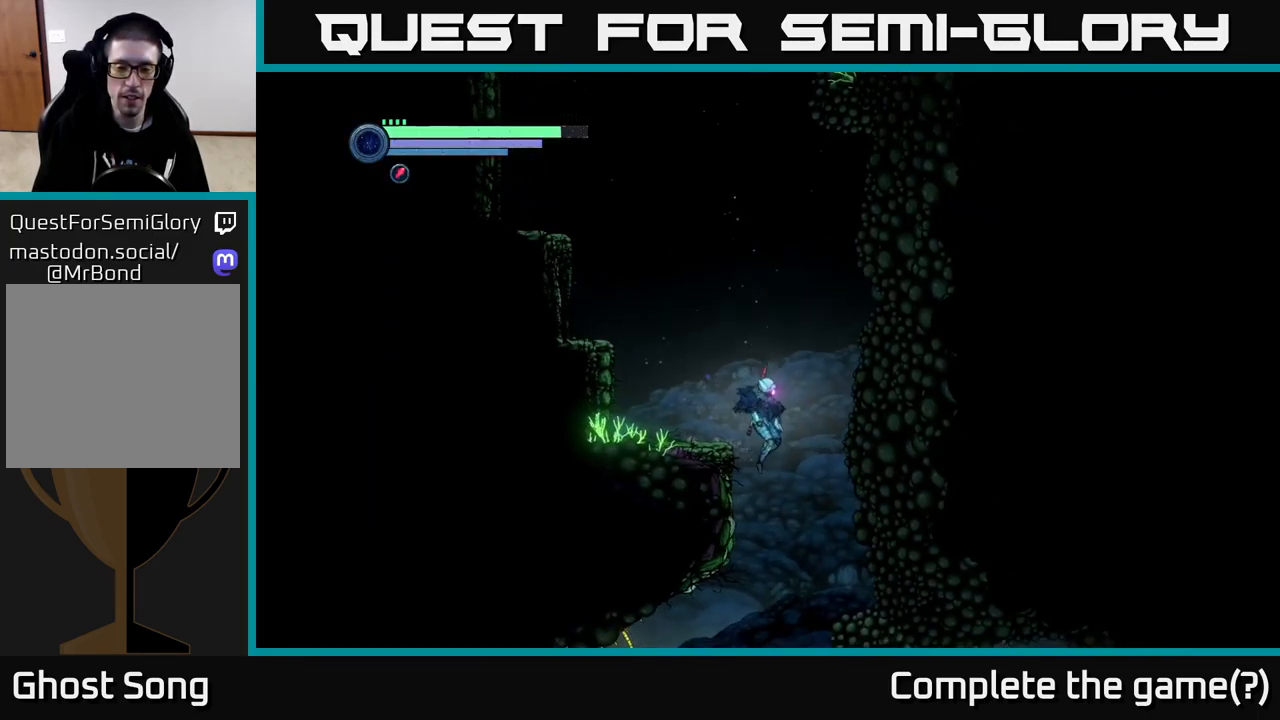
{"buttons": [], "left_stick": "left", "right_stick": "center", "events": [[183, "left_stick", "left"]]}
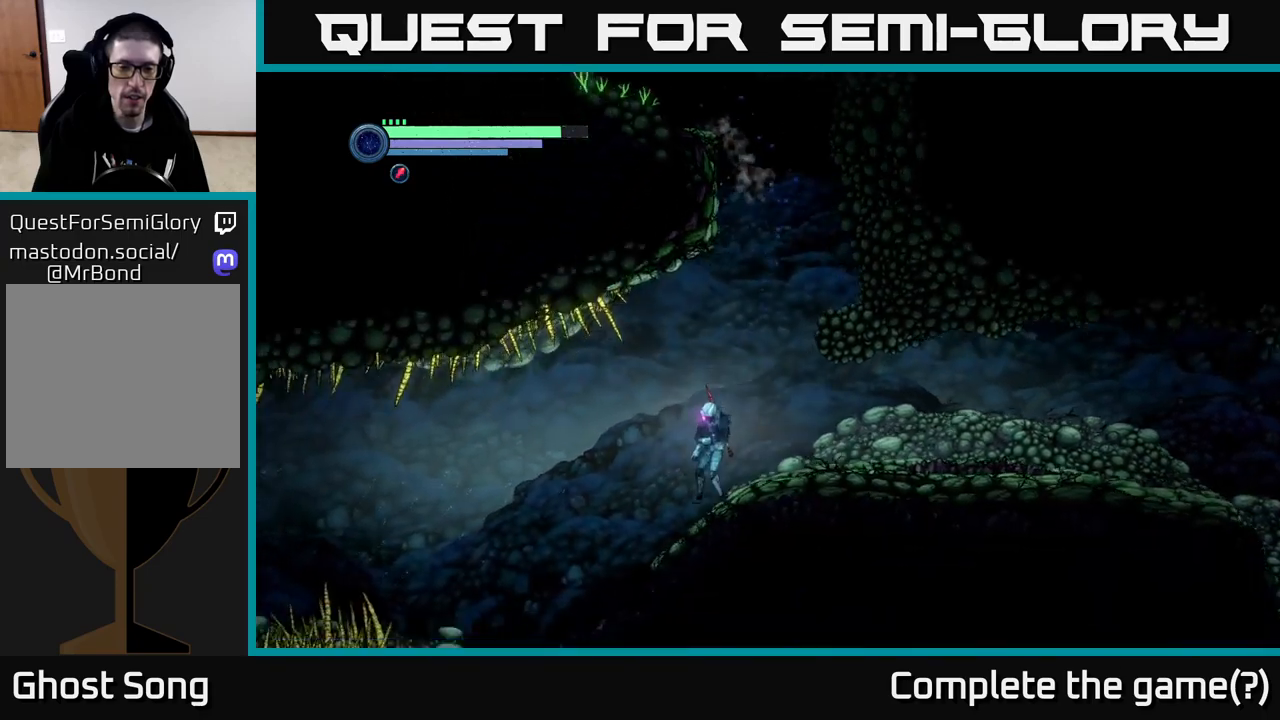
{"buttons": ["R1", "R2"], "left_stick": "right", "right_stick": "center", "events": [[17, "left_stick", "center"], [83, "left_stick", "right"], [183, "R2", "down"], [350, "R1", "down"]]}
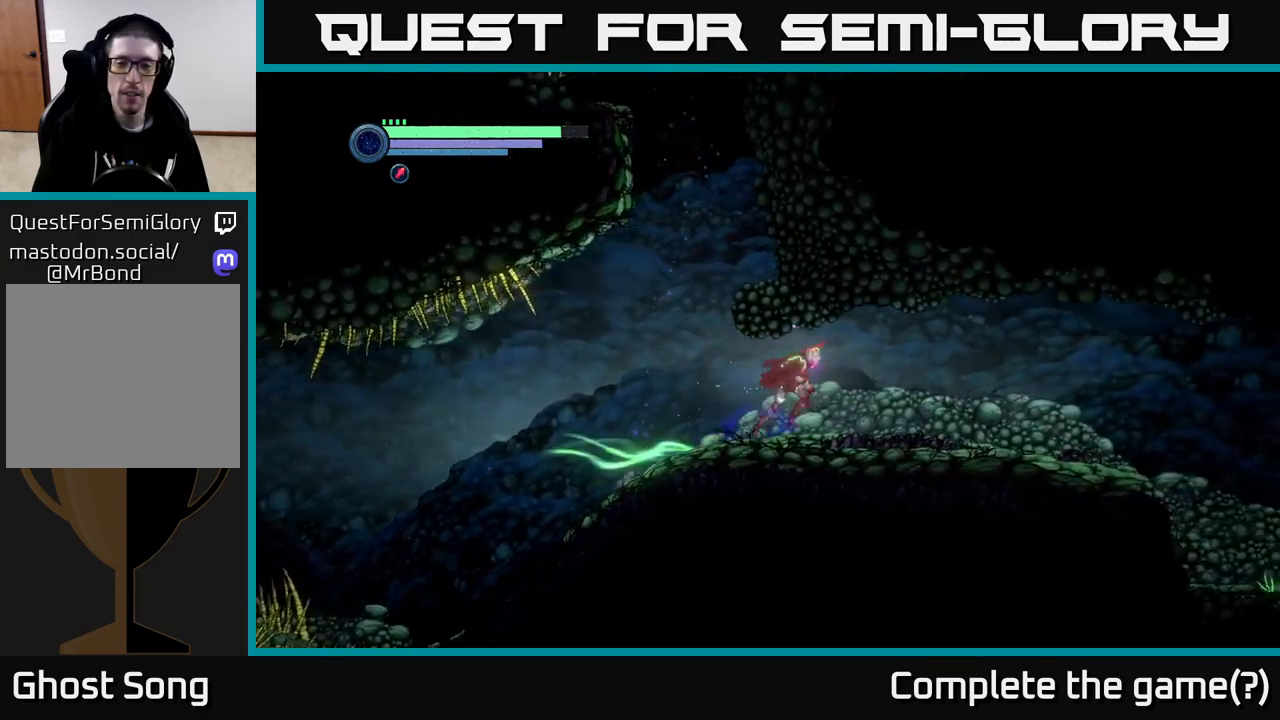
{"buttons": ["R2"], "left_stick": "right", "right_stick": "center", "events": [[67, "R1", "up"]]}
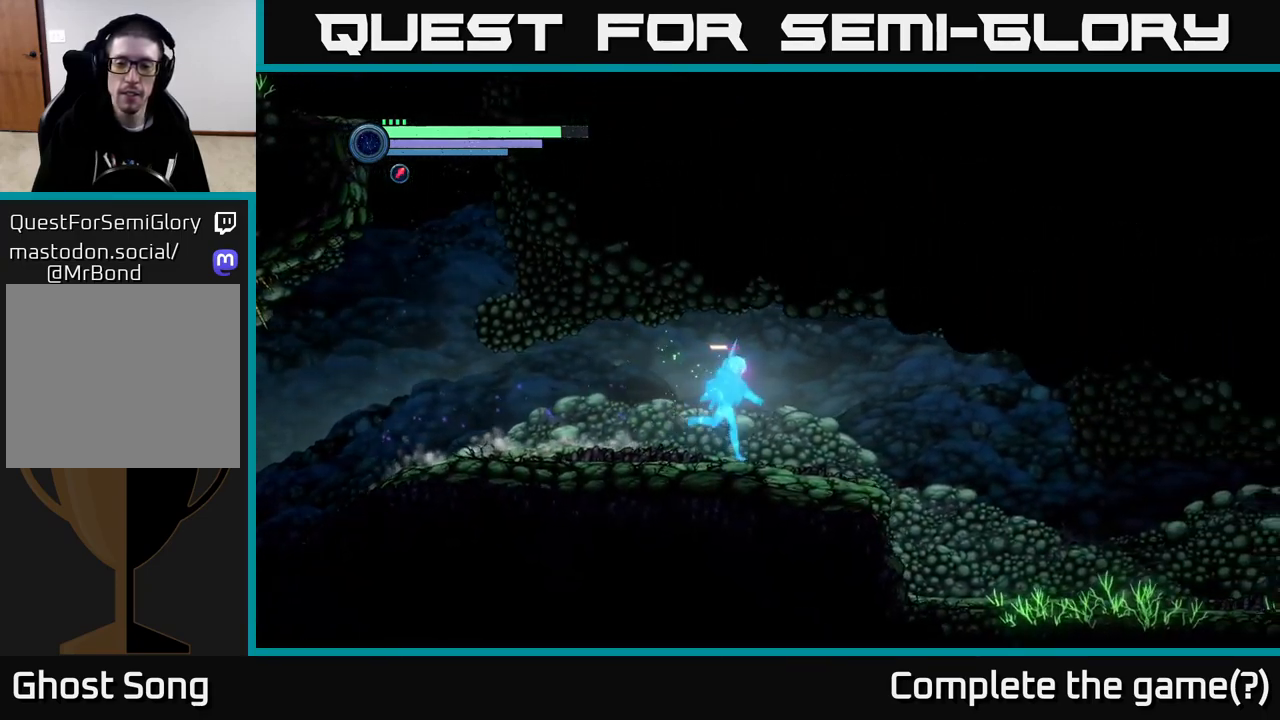
{"buttons": ["R2"], "left_stick": "right", "right_stick": "center", "events": [[333, "R2", "up"], [467, "R2", "down"]]}
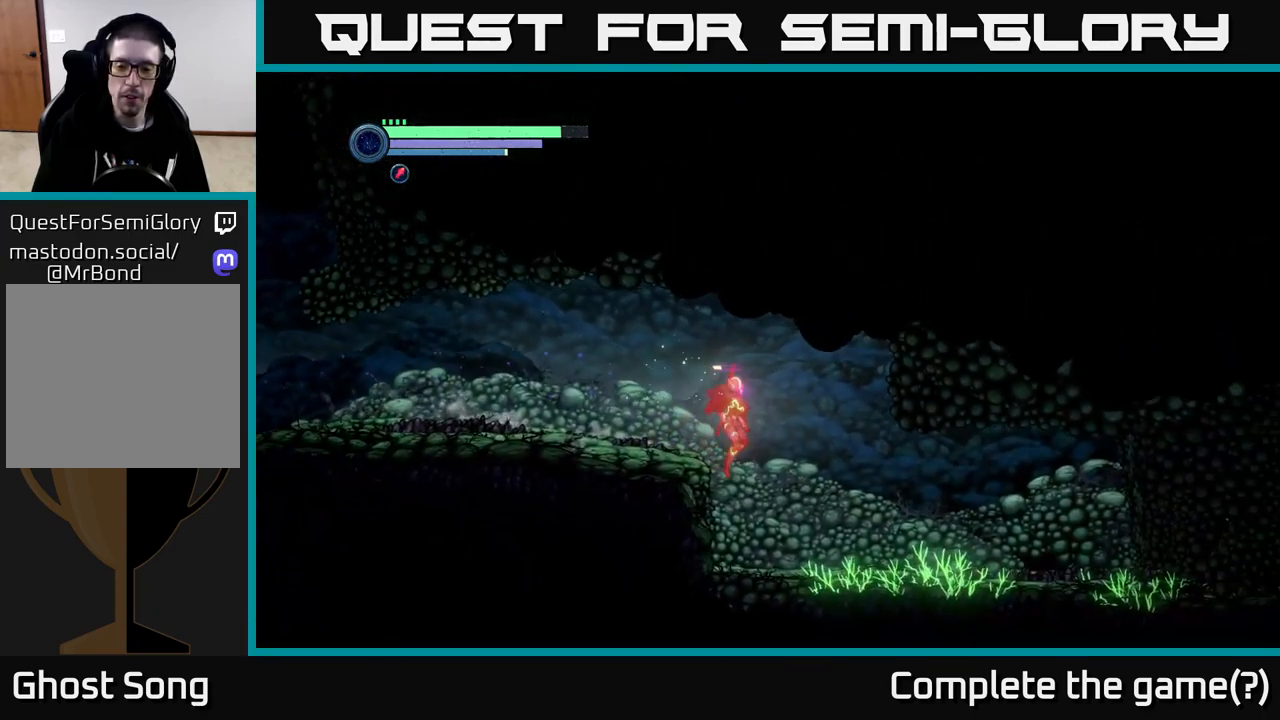
{"buttons": ["R2"], "left_stick": "right", "right_stick": "center", "events": []}
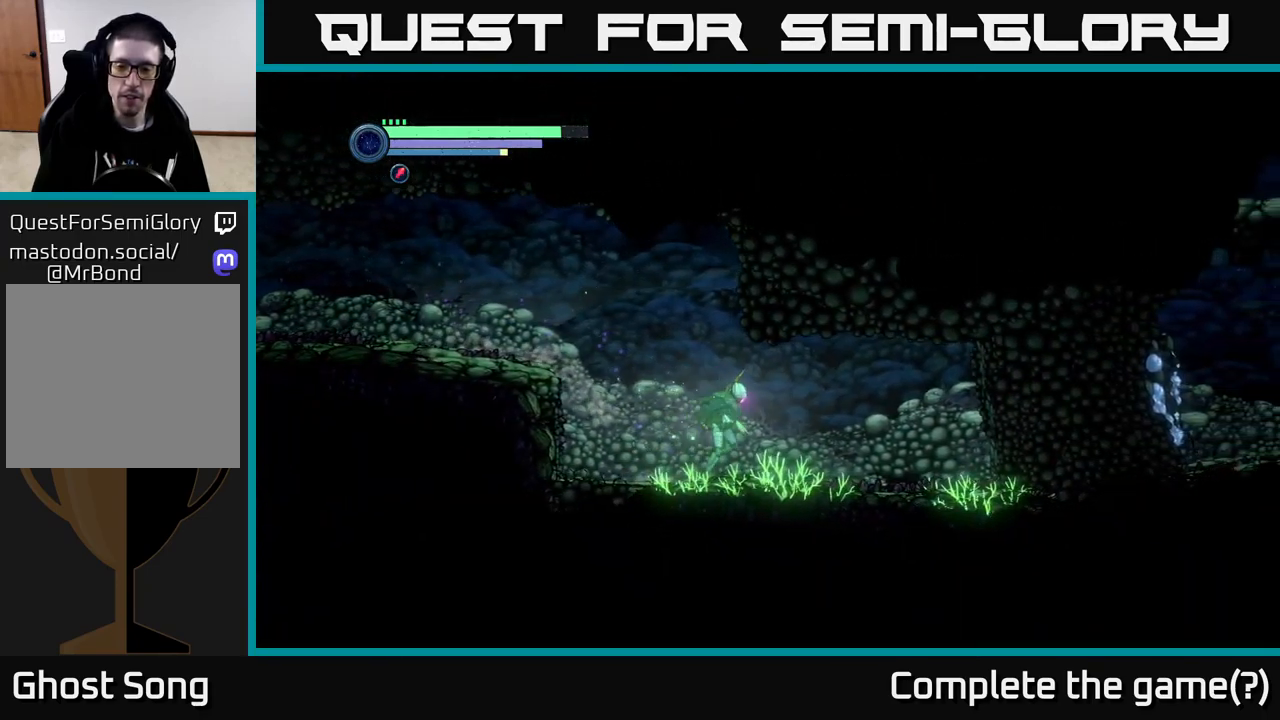
{"buttons": ["L2"], "left_stick": "right", "right_stick": "center", "events": [[367, "R2", "up"], [433, "L2", "down"]]}
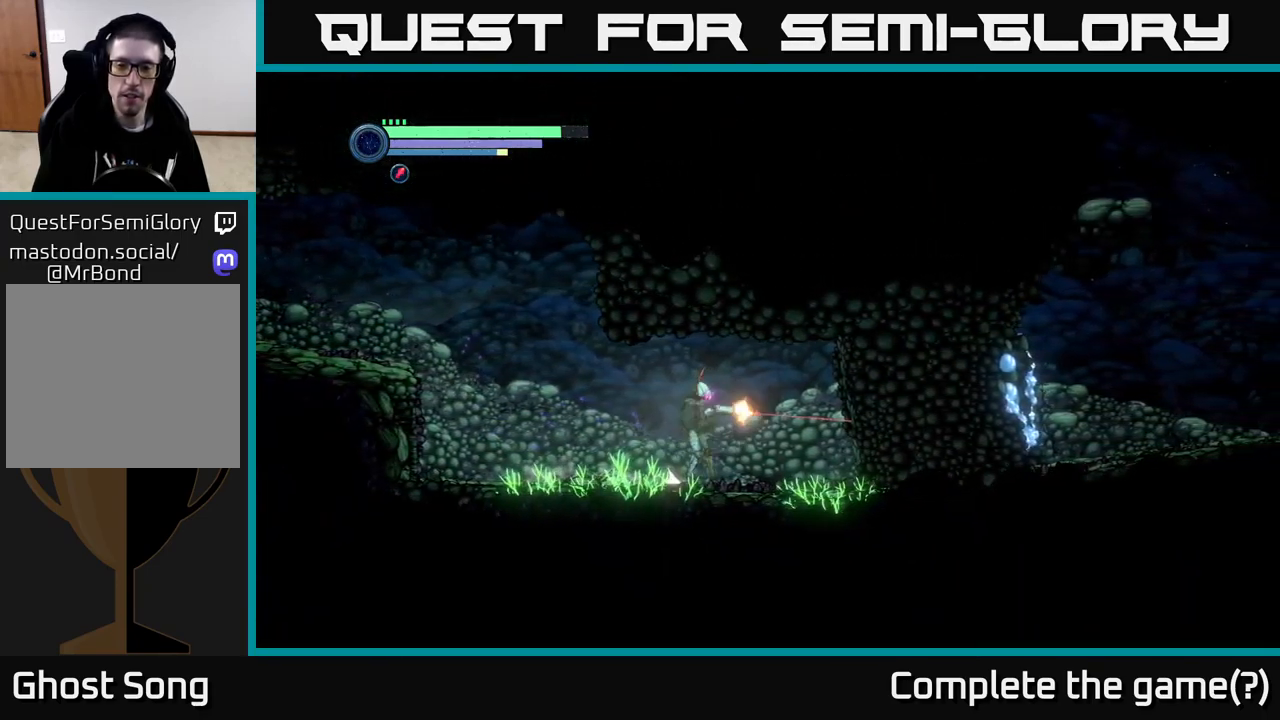
{"buttons": ["X", "L2"], "left_stick": "right", "right_stick": "center", "events": [[33, "X", "down"], [133, "X", "up"], [167, "X", "down"]]}
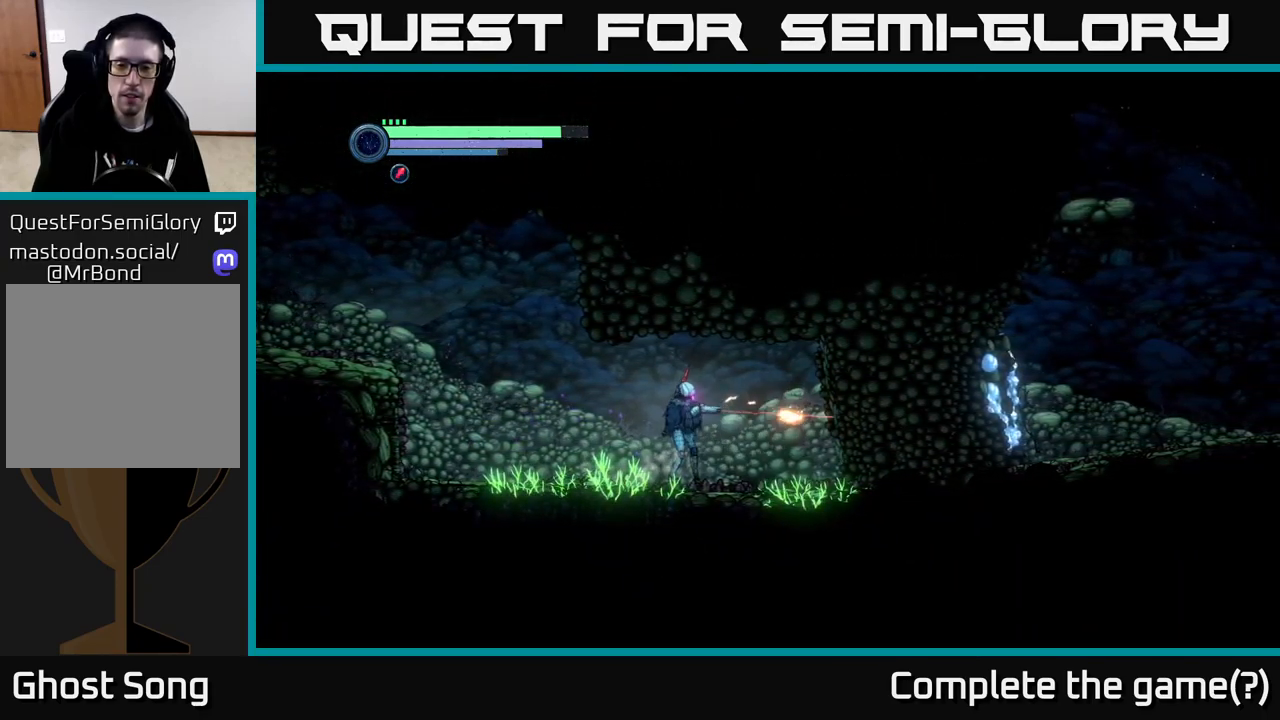
{"buttons": [], "left_stick": "right", "right_stick": "center", "events": [[17, "X", "up"], [200, "L2", "up"]]}
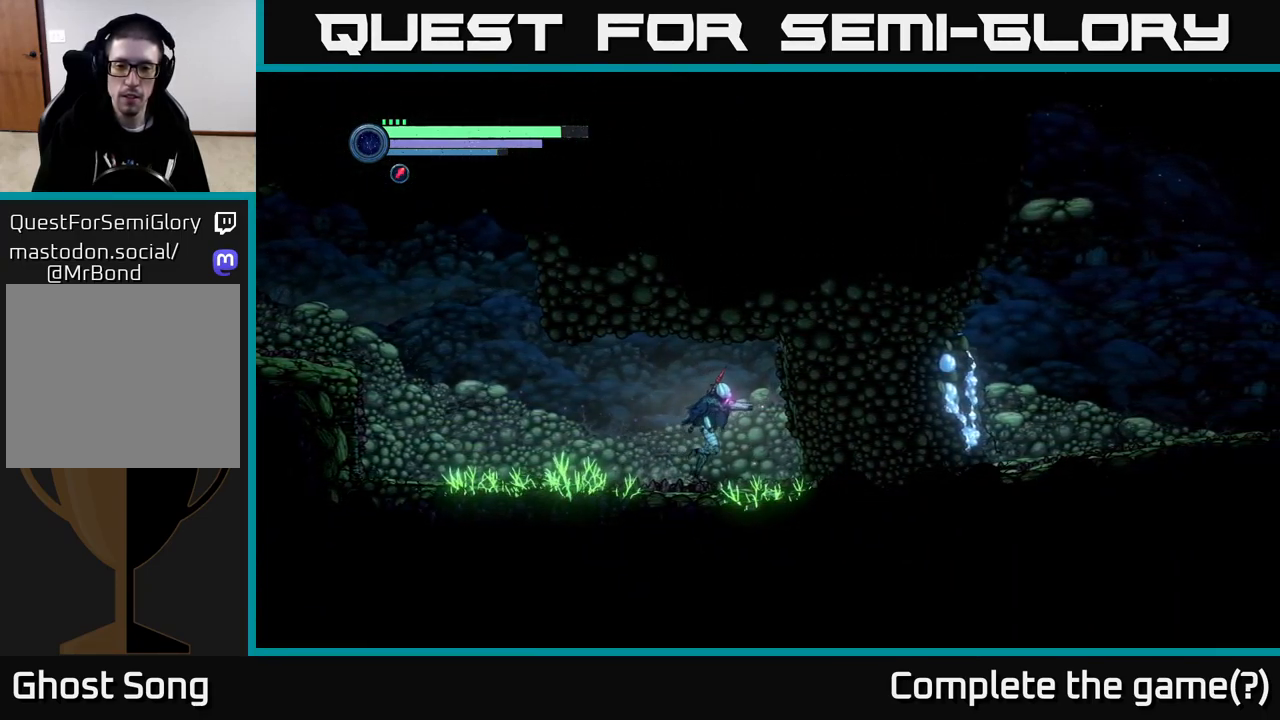
{"buttons": [], "left_stick": "right", "right_stick": "center", "events": []}
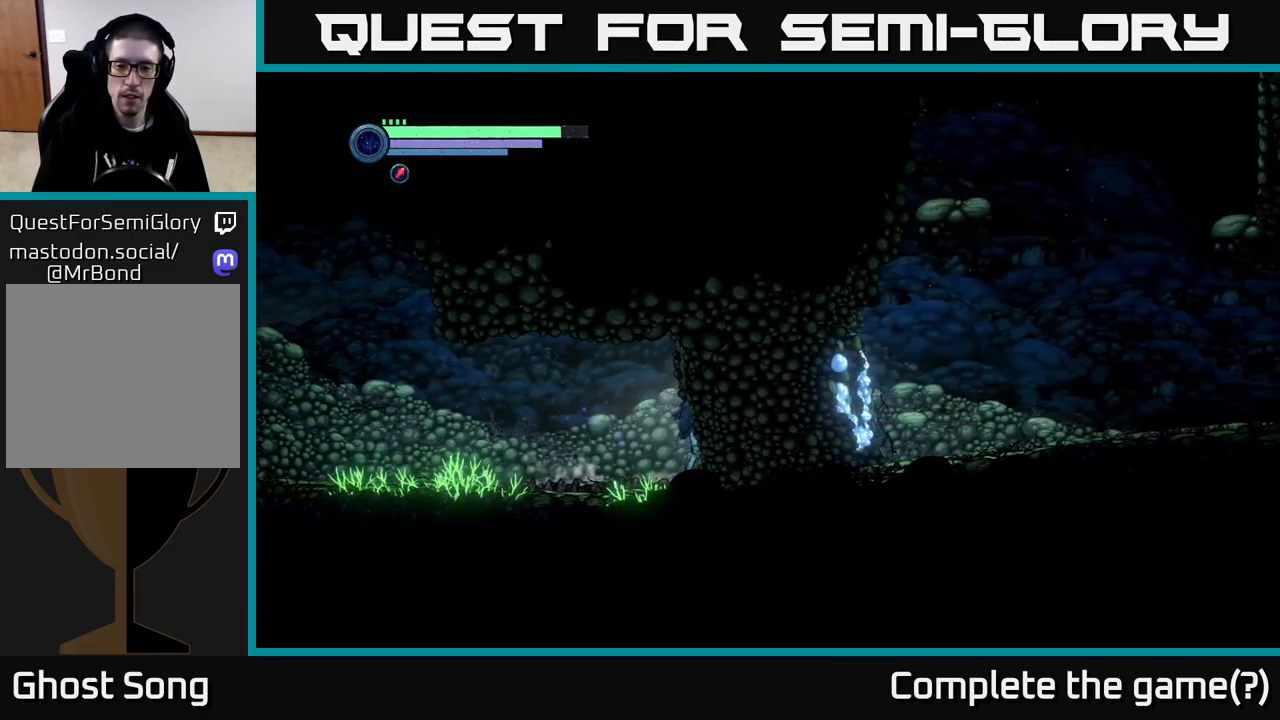
{"buttons": ["X"], "left_stick": "right", "right_stick": "center", "events": [[33, "A", "down"], [350, "A", "up"], [350, "X", "down"]]}